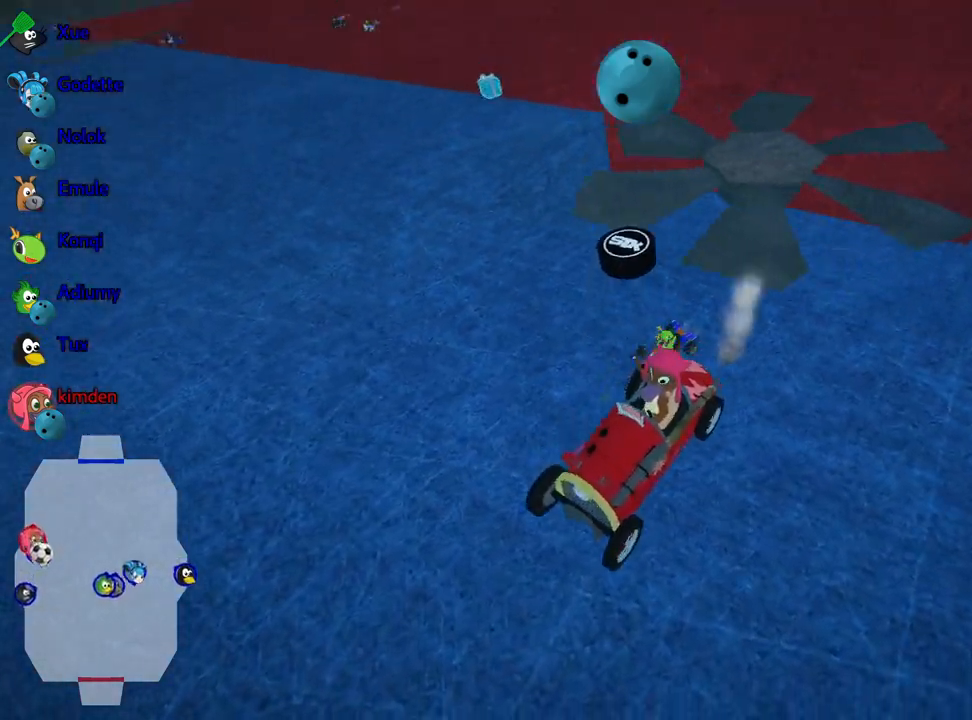
Gameplay with keyboard; each line is a JSON object with the keys held at the frame after it. "events" lists presses ("down") and releases ("up") of "down", "fire", "flag", "left", "look", "nitro", "right", "skid" and "up" between this image and that frame as [ms after this image, input, new state], when the widget could be followed in between. No other keys are recorded. Mouse input is not recorded. Key names are as the overlay labels them; some are game actions (e.g. jump) rather than physical keys.
{"keys": ["down"], "events": []}
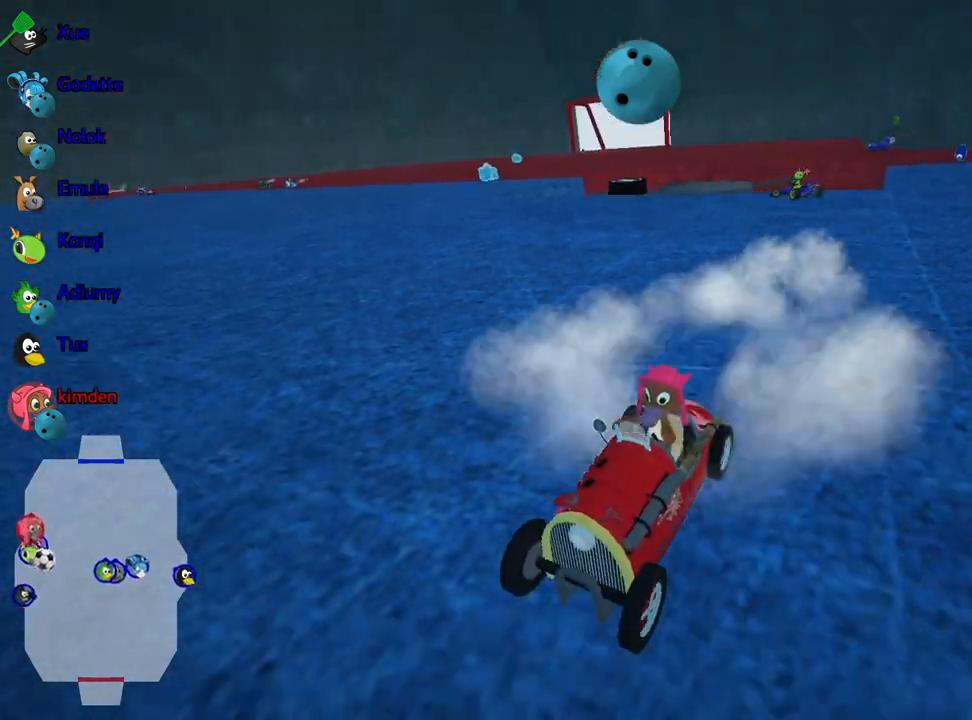
{"keys": ["down"], "events": []}
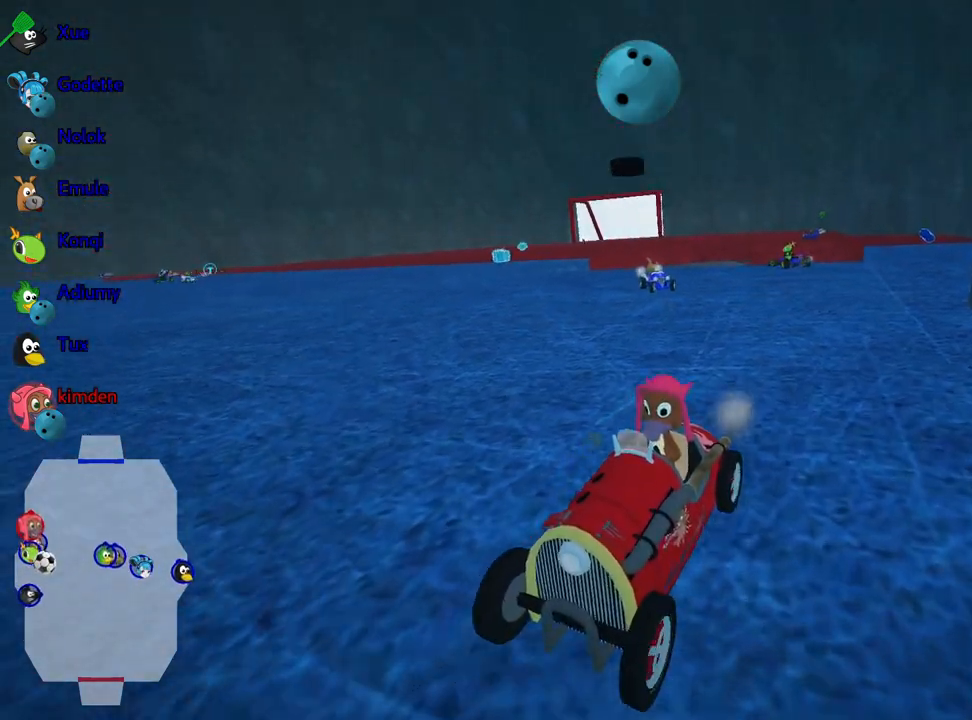
{"keys": ["down", "right"], "events": [[50, "right", "down"]]}
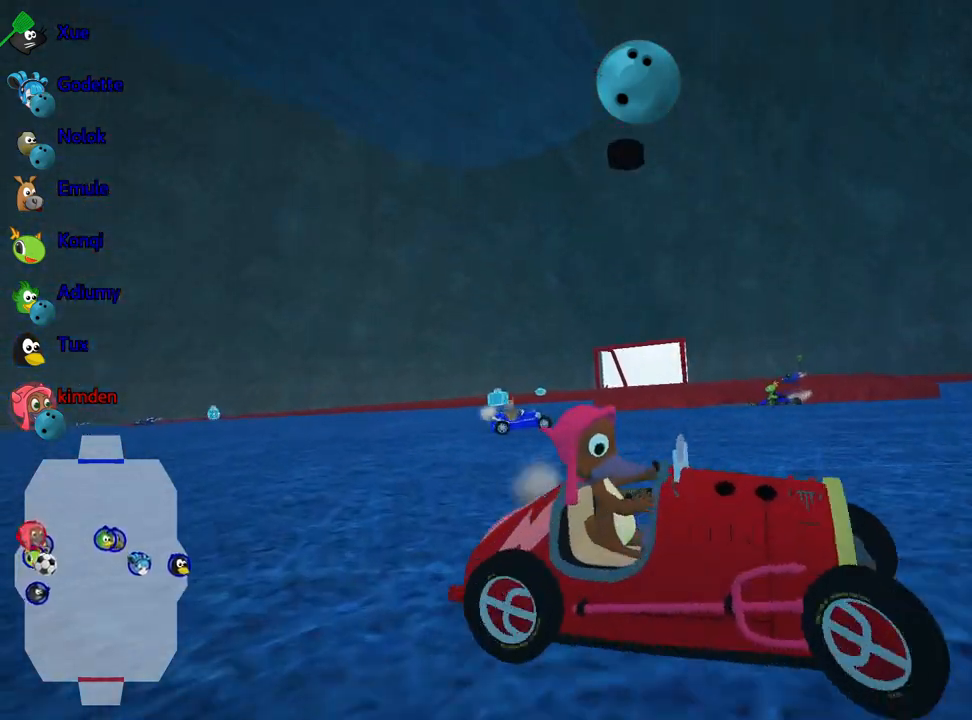
{"keys": ["left", "nitro", "up"], "events": [[50, "down", "up"], [117, "up", "down"], [167, "right", "up"], [250, "left", "down"], [284, "nitro", "down"]]}
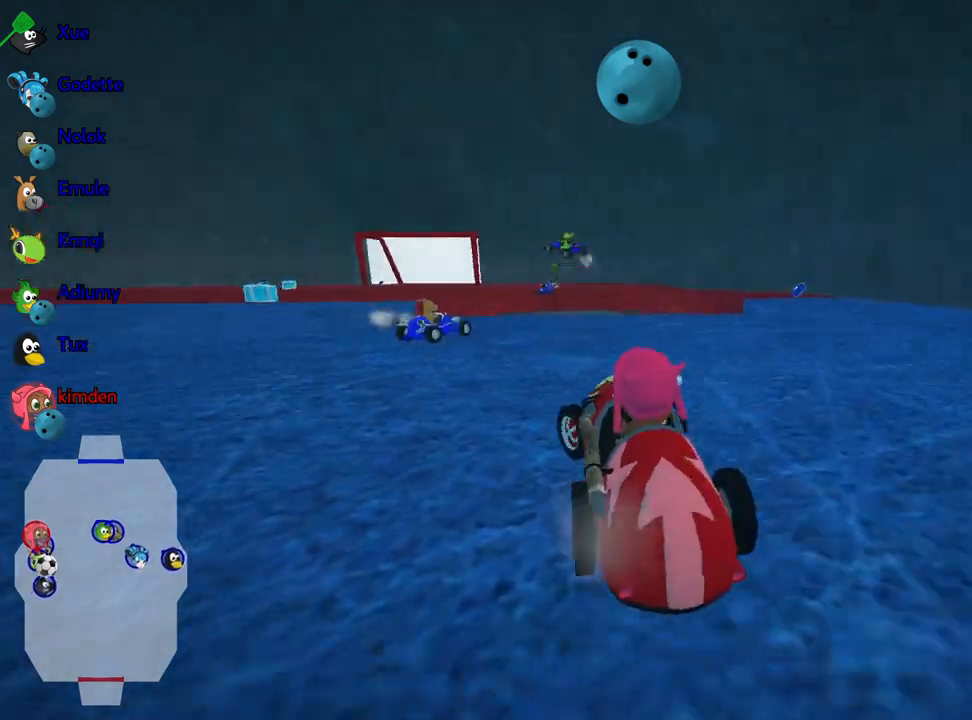
{"keys": ["left", "up"], "events": [[284, "nitro", "up"]]}
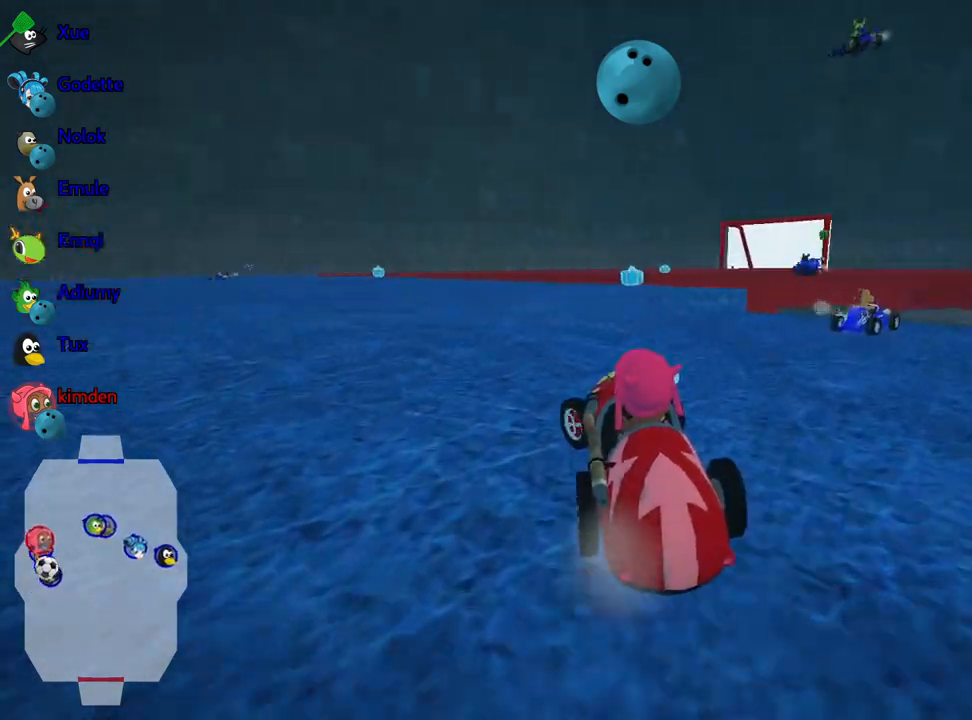
{"keys": ["left", "up"], "events": [[67, "left", "up"], [317, "right", "down"], [484, "right", "up"], [500, "left", "down"]]}
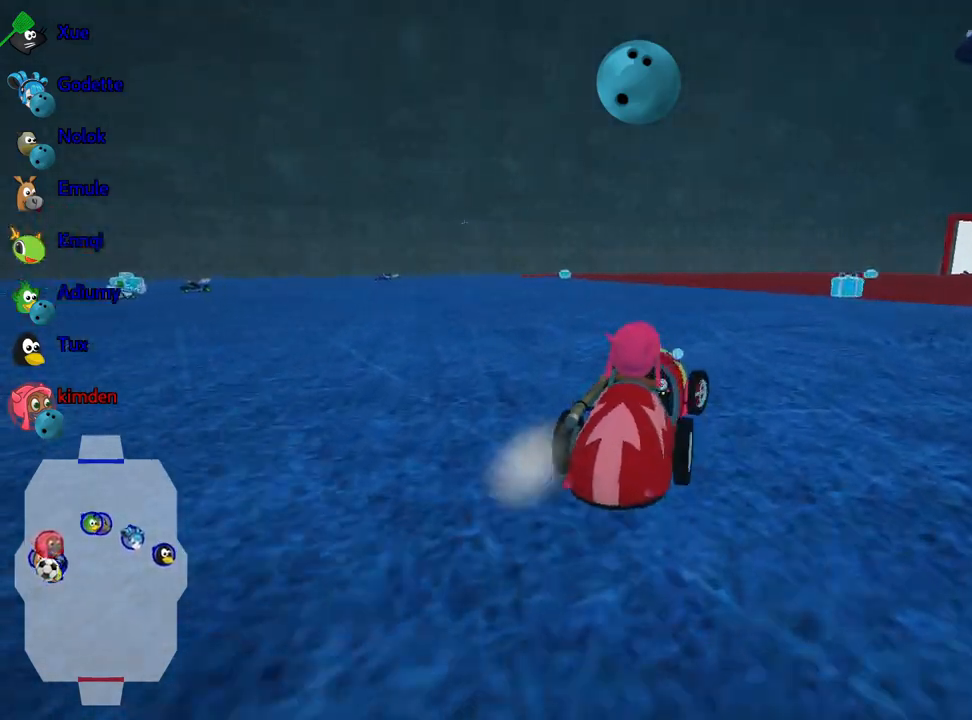
{"keys": ["left", "up"], "events": []}
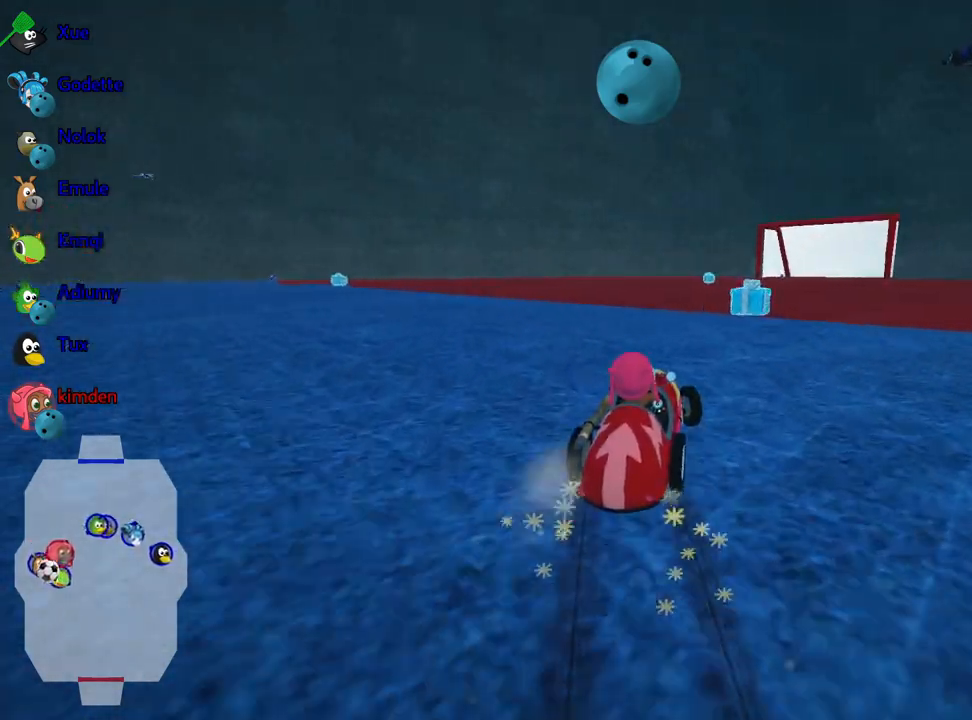
{"keys": ["left", "up"], "events": []}
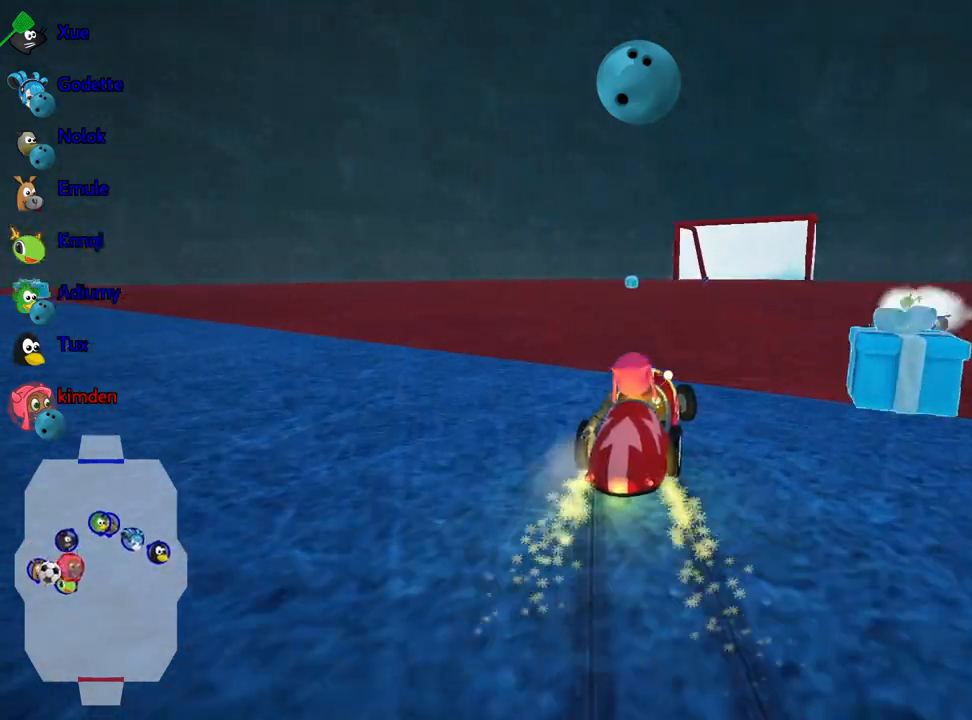
{"keys": ["up"], "events": [[234, "left", "up"]]}
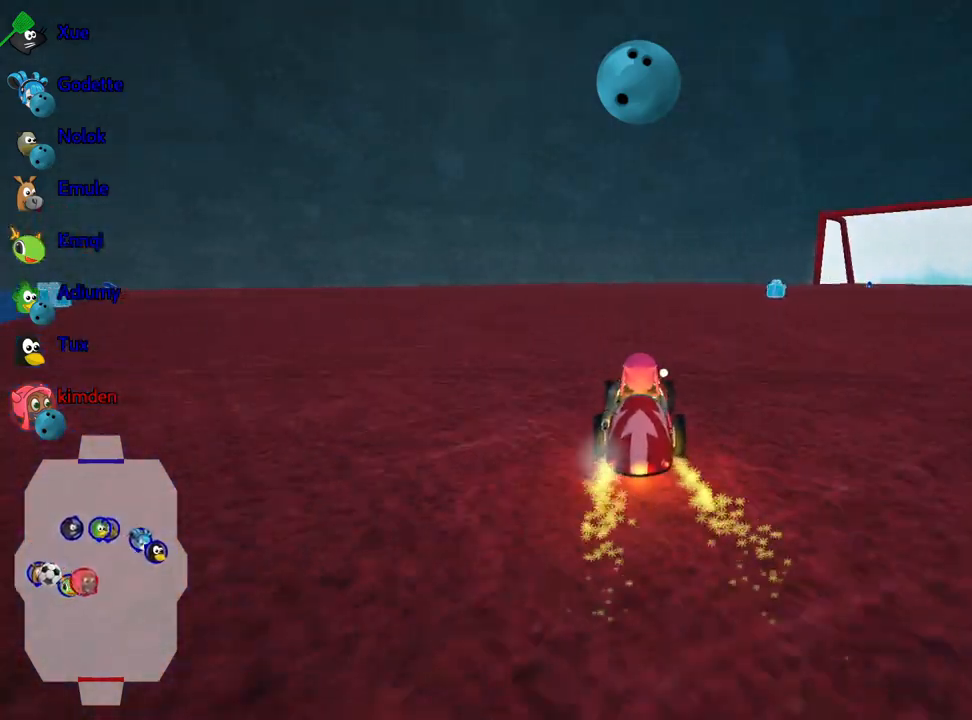
{"keys": ["right", "up"], "events": [[367, "right", "down"]]}
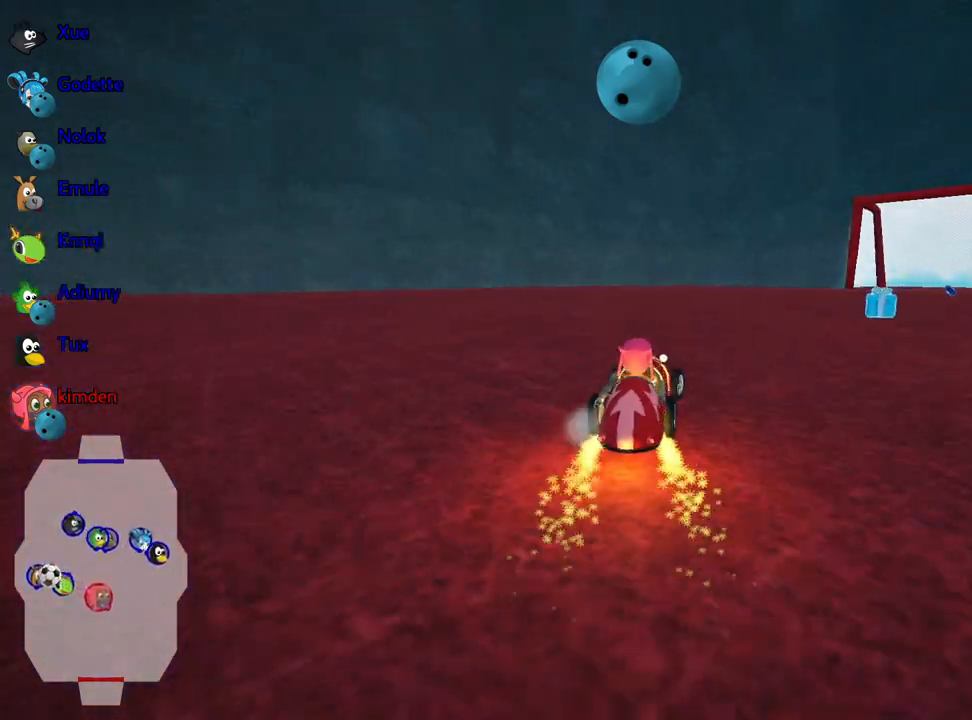
{"keys": ["right", "up"], "events": [[134, "right", "up"], [150, "left", "down"], [300, "left", "up"], [317, "right", "down"]]}
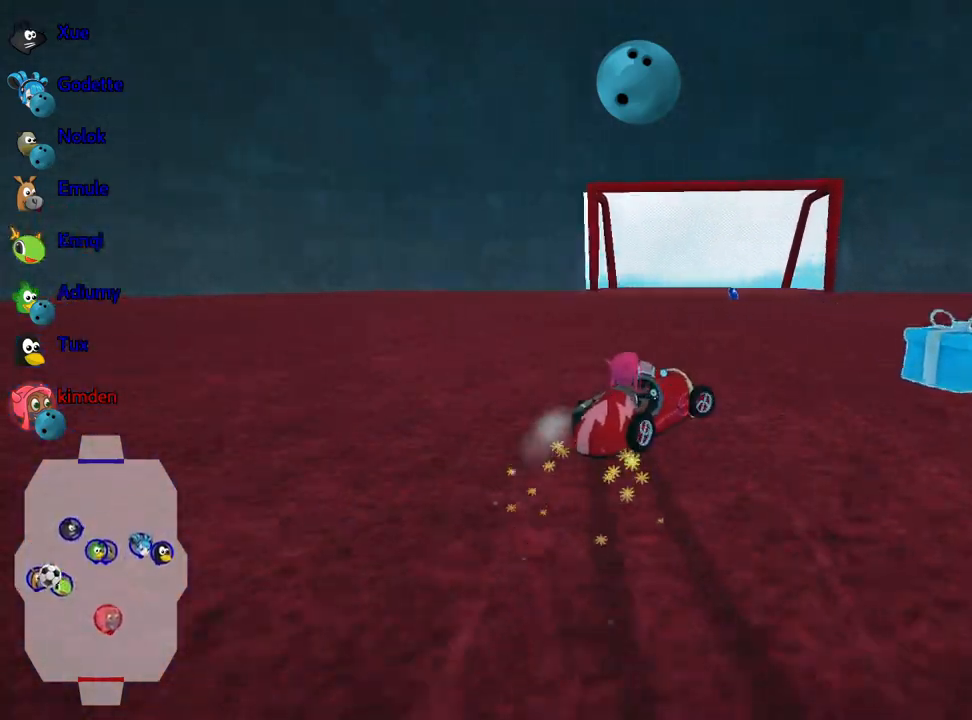
{"keys": ["right", "up"], "events": []}
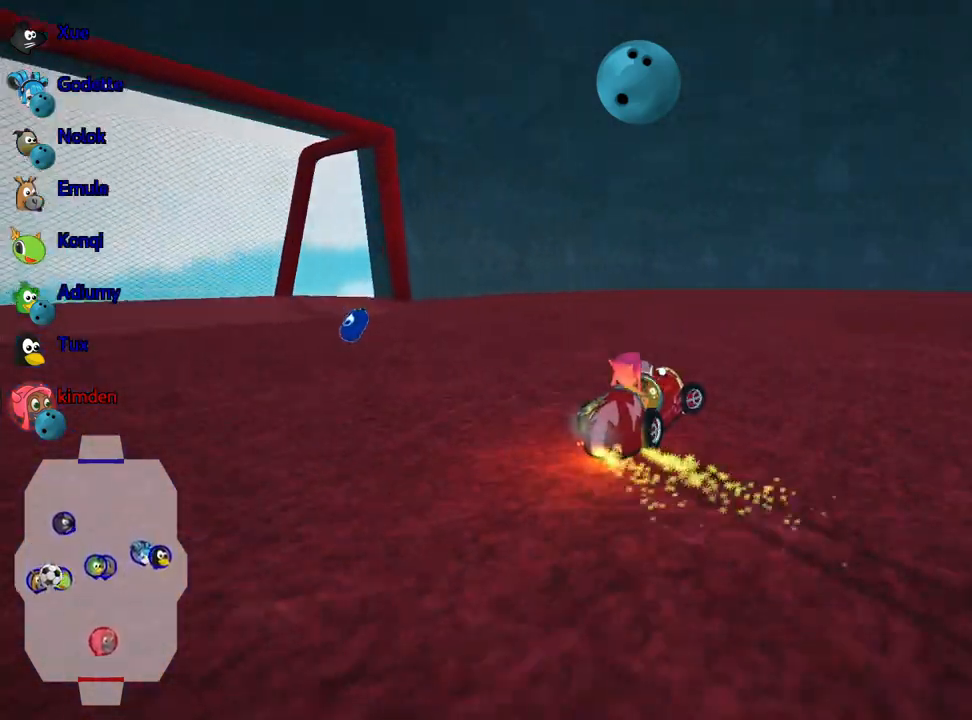
{"keys": ["right", "up"], "events": []}
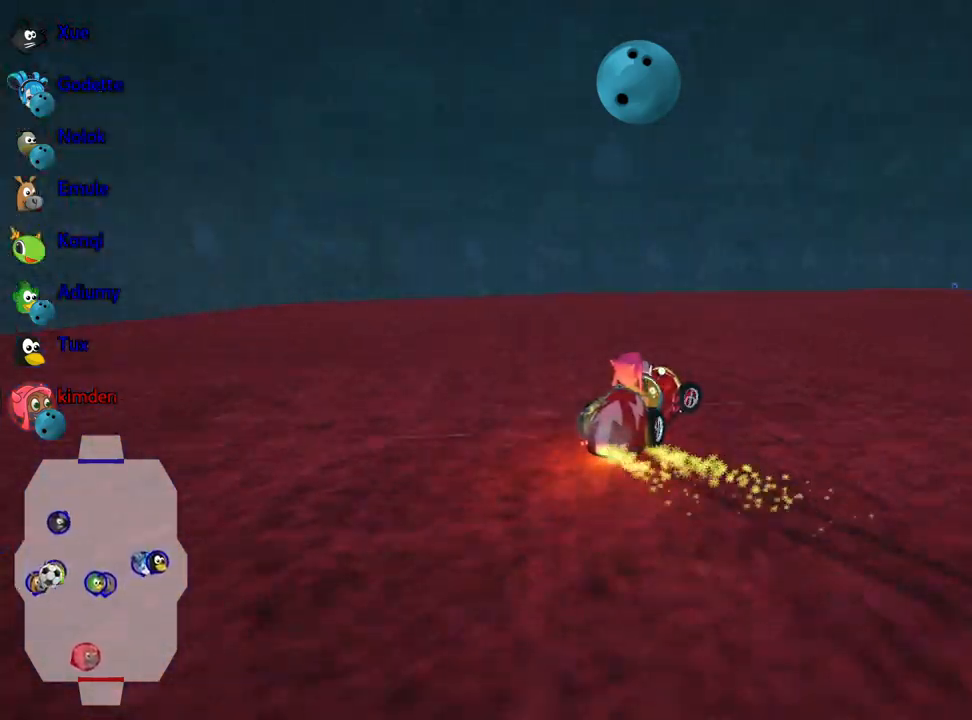
{"keys": [], "events": [[100, "up", "up"], [467, "right", "up"]]}
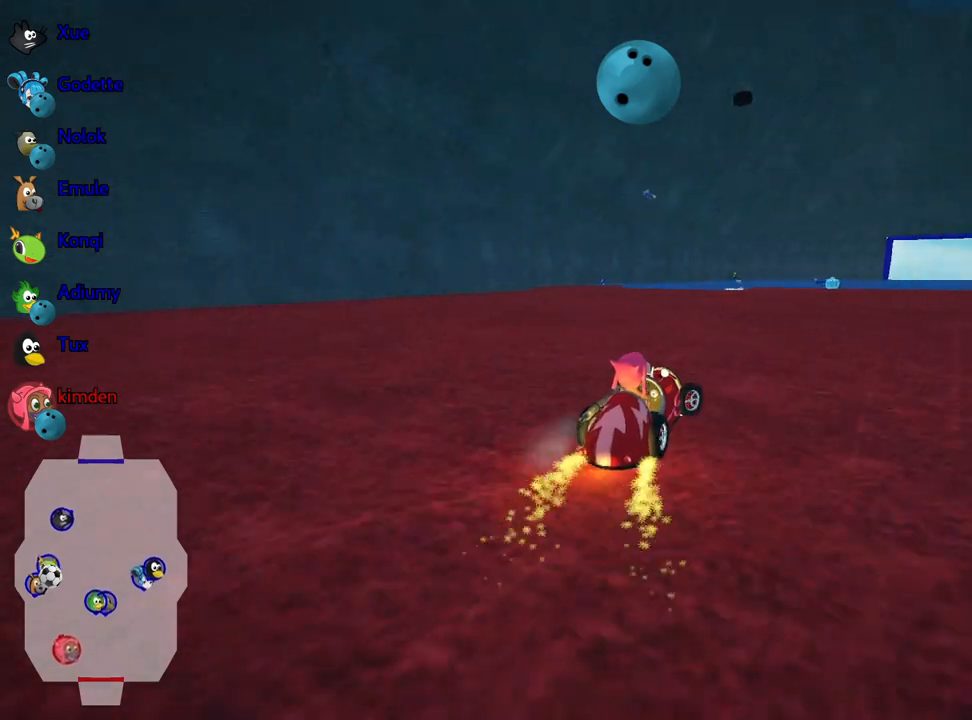
{"keys": ["down"], "events": [[150, "down", "down"]]}
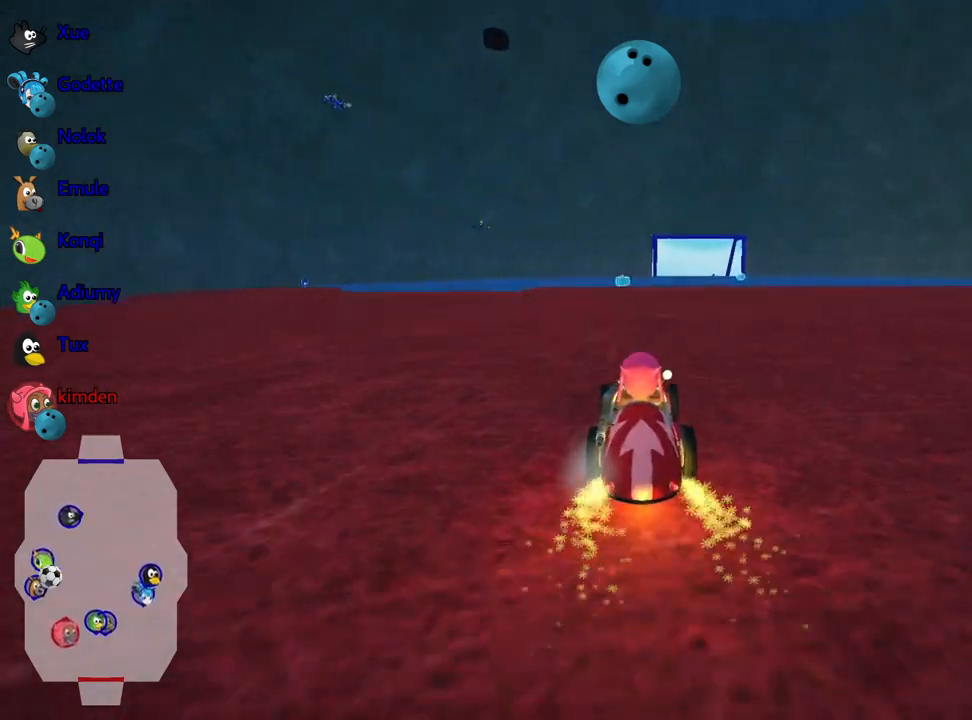
{"keys": [], "events": [[34, "left", "down"], [200, "left", "up"], [367, "down", "up"]]}
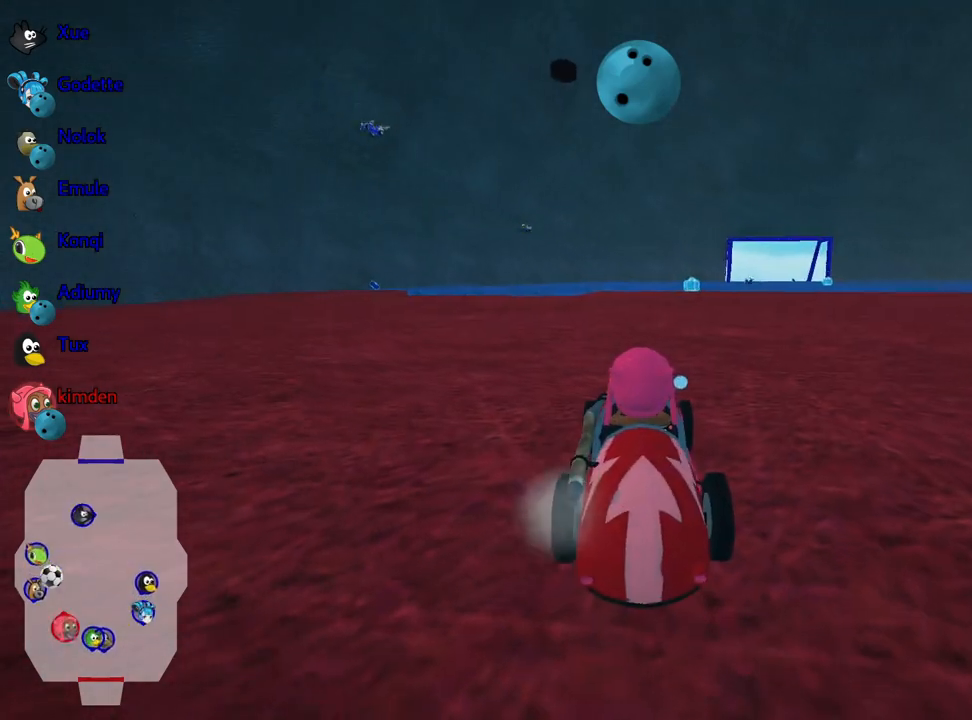
{"keys": [], "events": []}
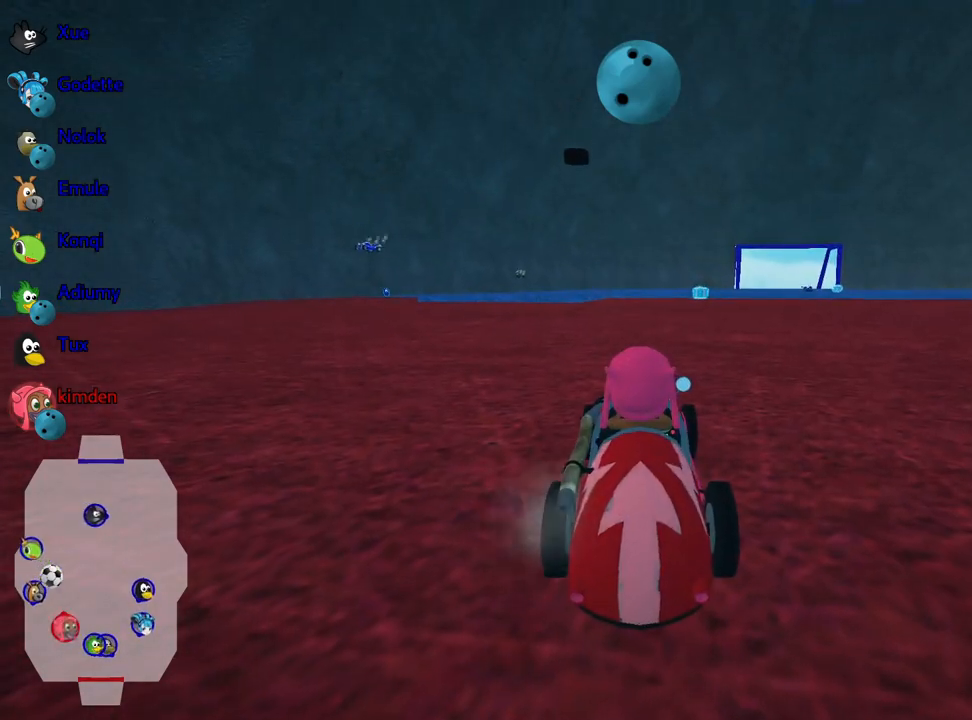
{"keys": ["up"], "events": [[150, "up", "down"]]}
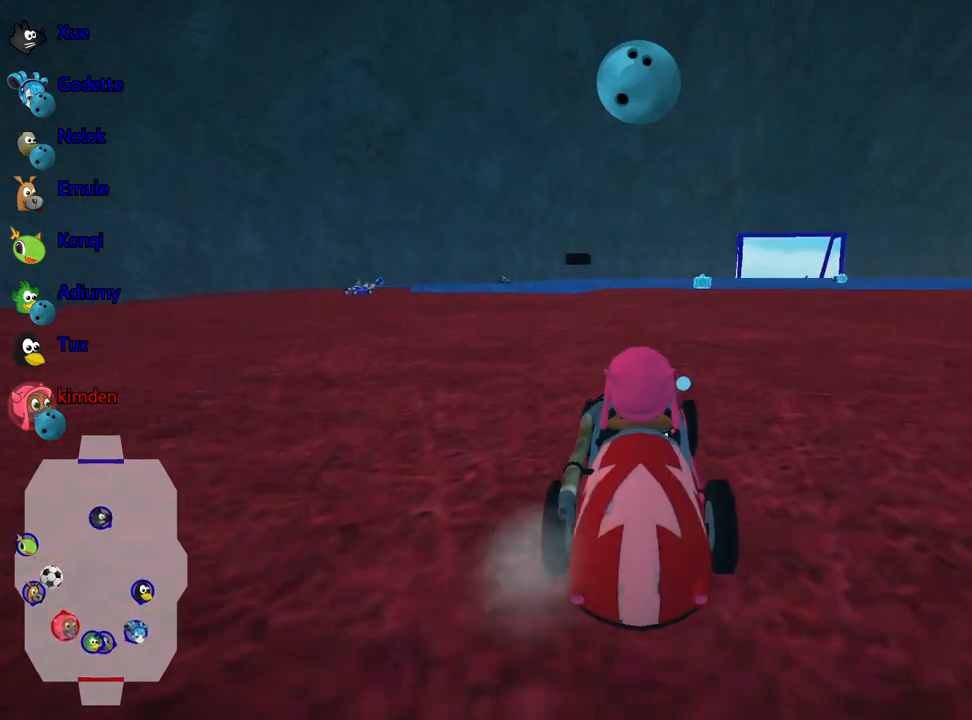
{"keys": [], "events": [[150, "up", "up"], [217, "left", "down"], [350, "left", "up"]]}
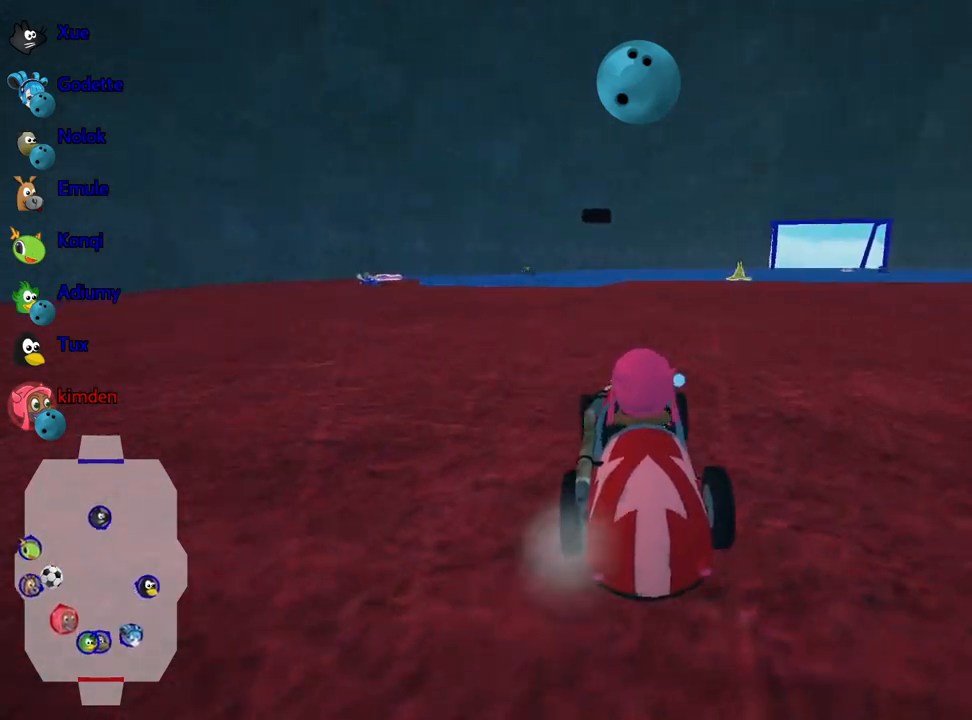
{"keys": [], "events": []}
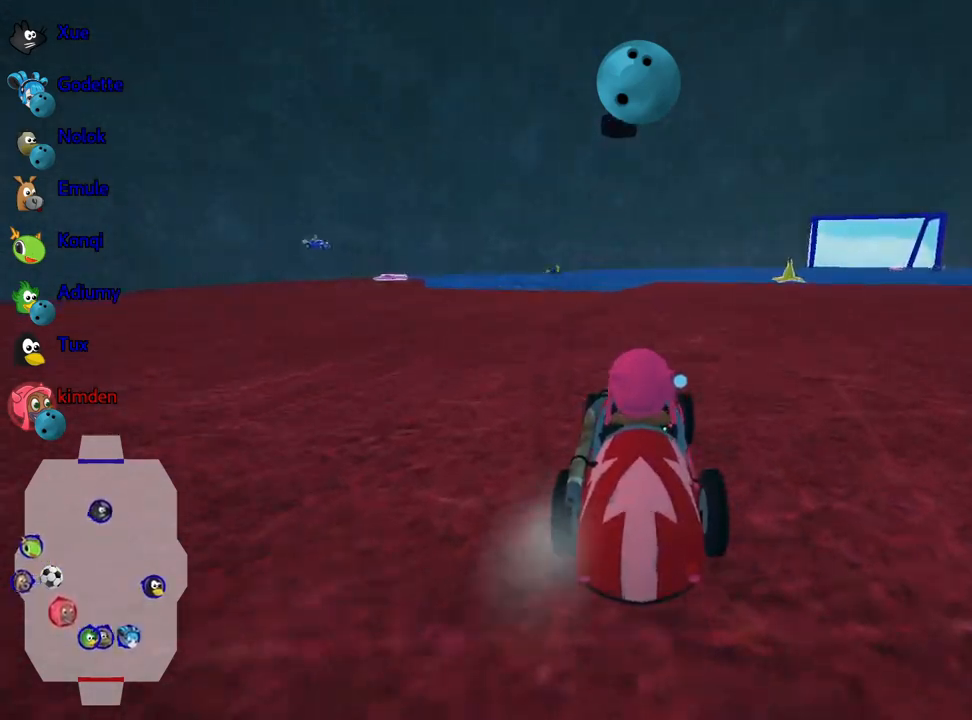
{"keys": [], "events": []}
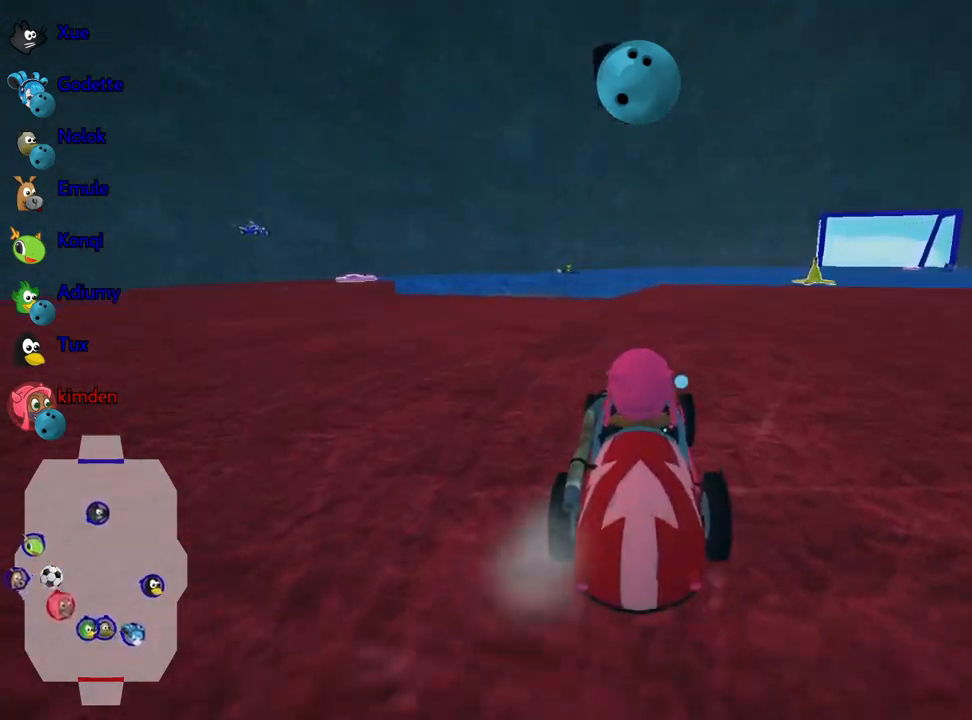
{"keys": ["up"], "events": [[484, "up", "down"]]}
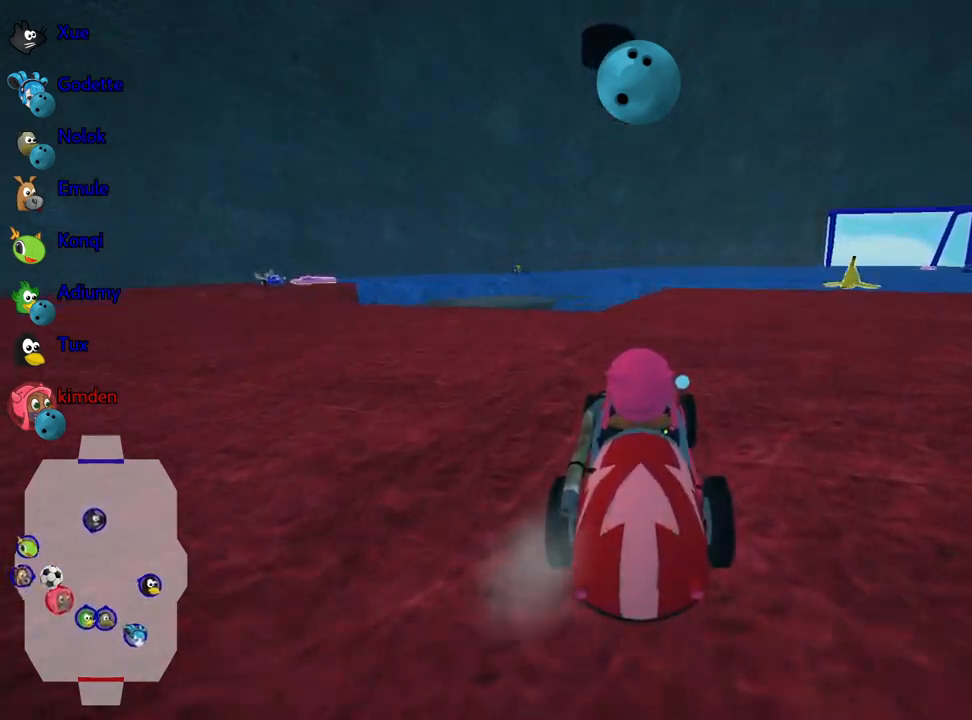
{"keys": ["up"], "events": [[350, "left", "down"], [467, "left", "up"]]}
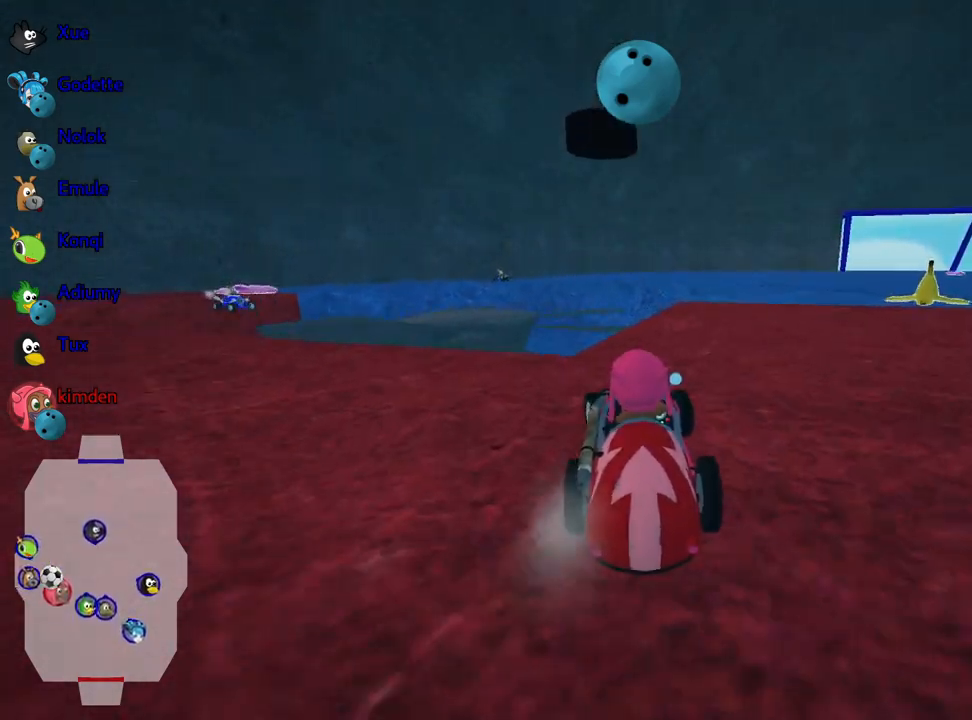
{"keys": ["up"], "events": [[167, "fire", "down"], [317, "fire", "up"]]}
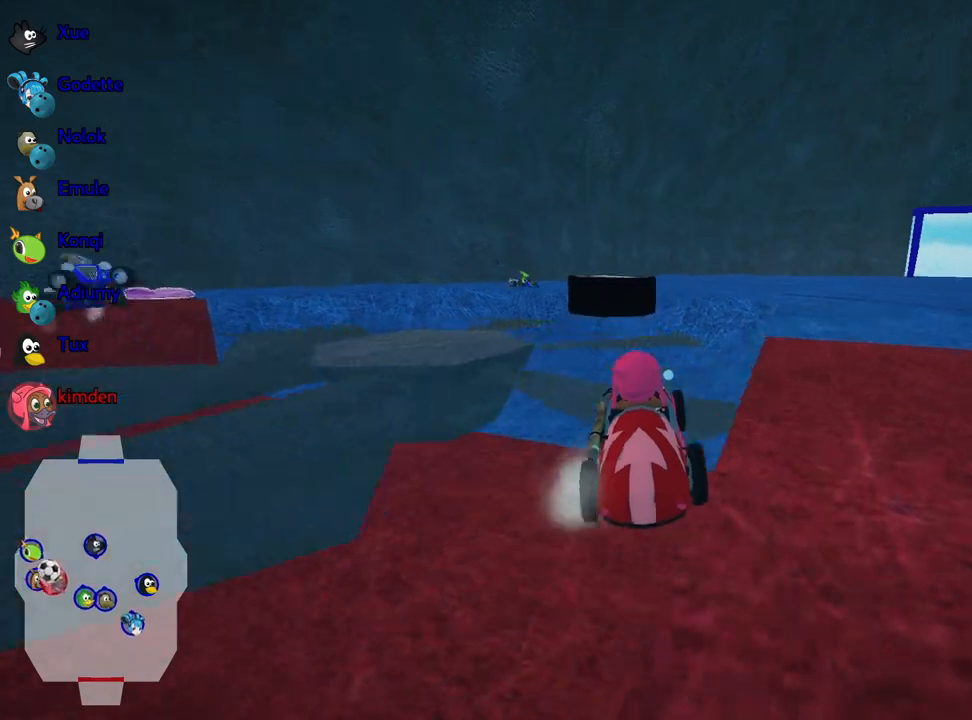
{"keys": ["up"], "events": []}
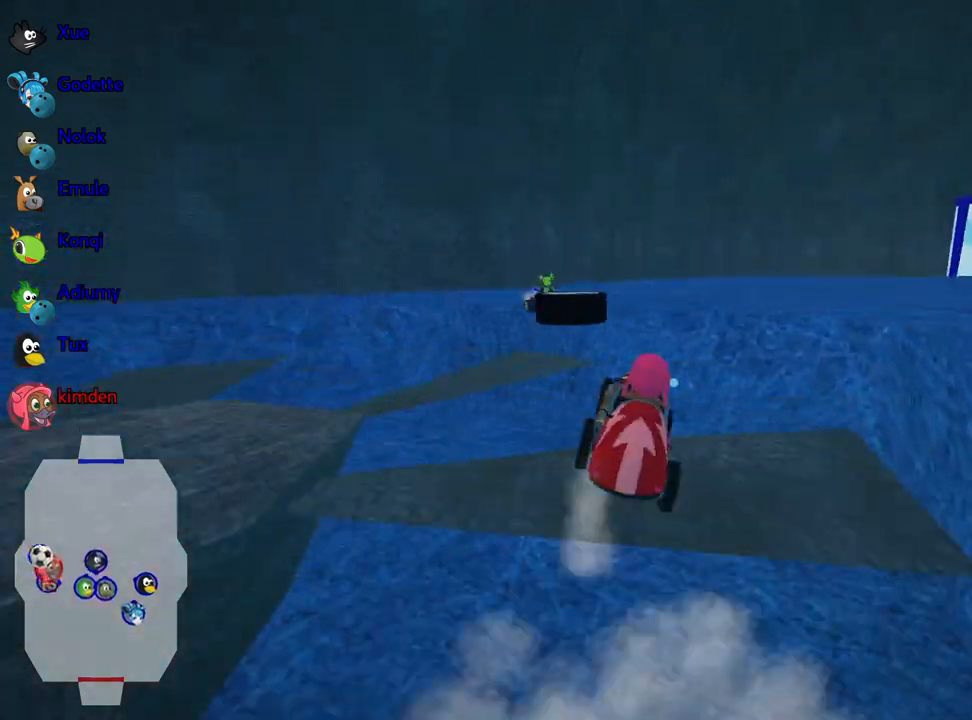
{"keys": ["up"], "events": []}
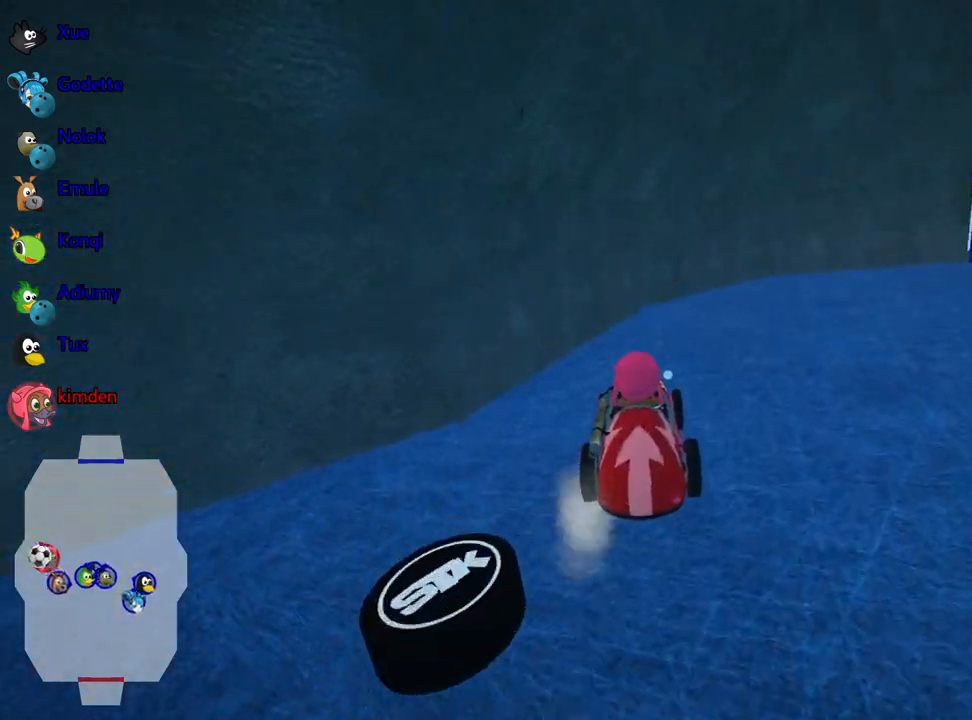
{"keys": ["right", "up"], "events": [[150, "right", "down"]]}
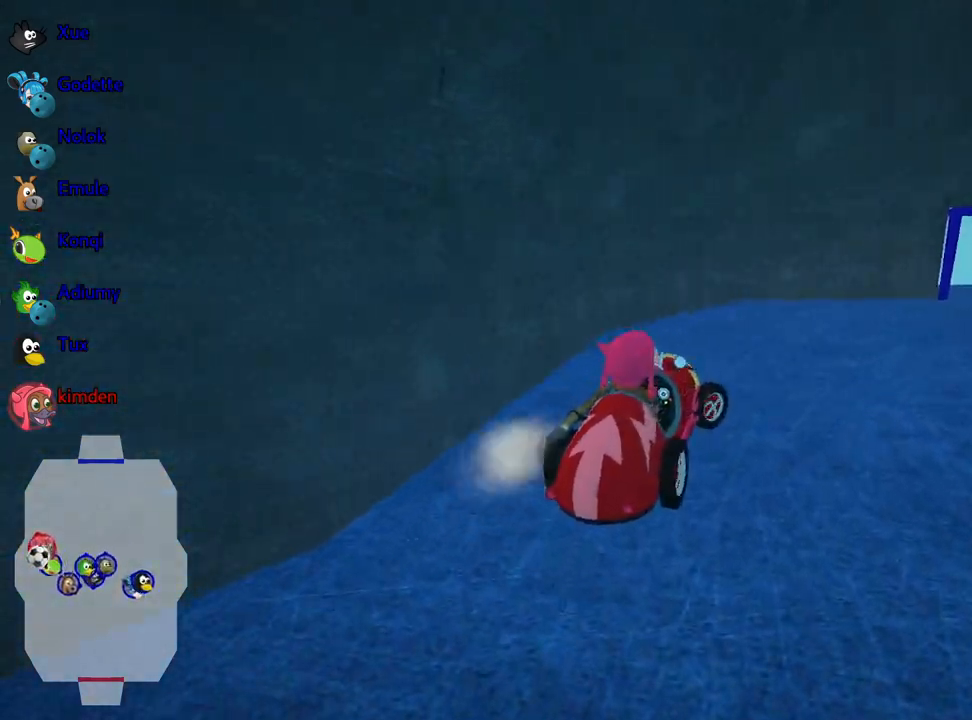
{"keys": ["right", "up"], "events": []}
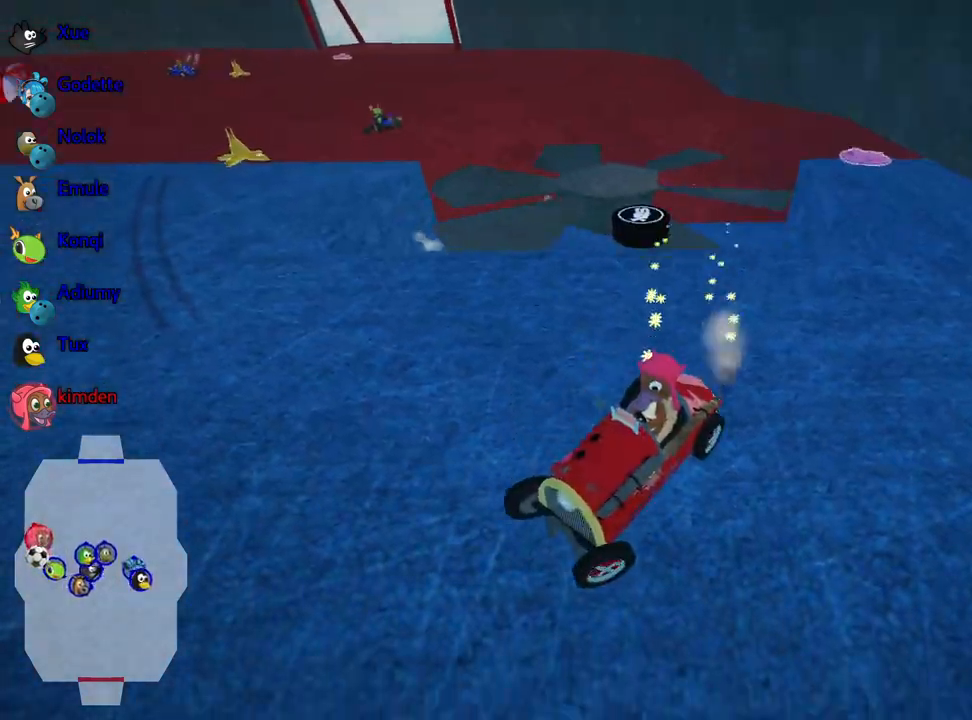
{"keys": ["right", "up"], "events": []}
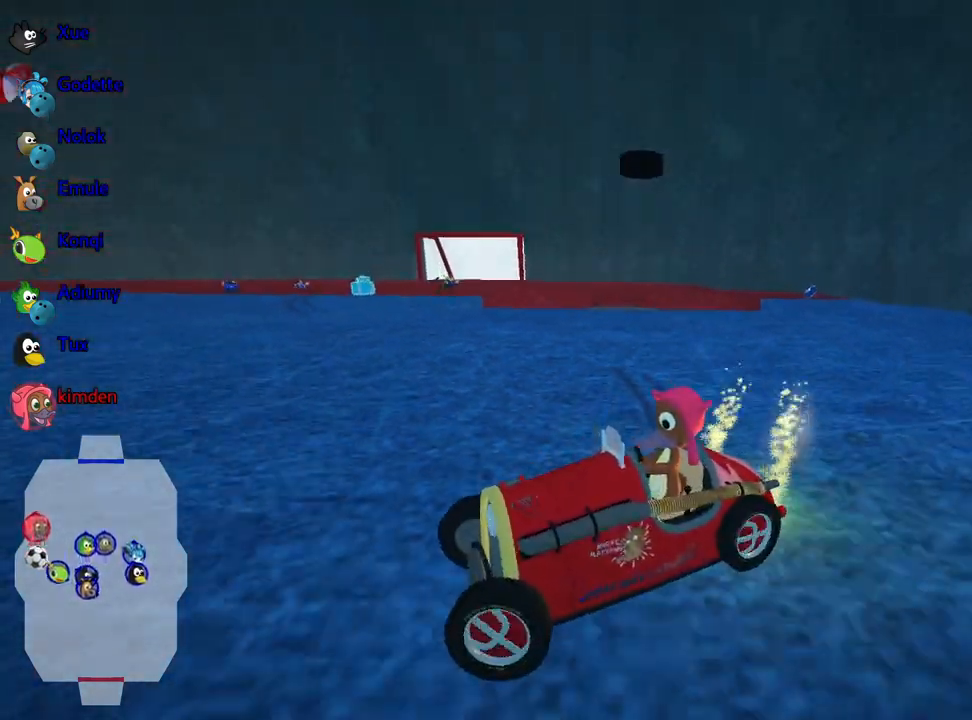
{"keys": ["up"], "events": [[334, "nitro", "down"], [434, "right", "up"], [500, "nitro", "up"]]}